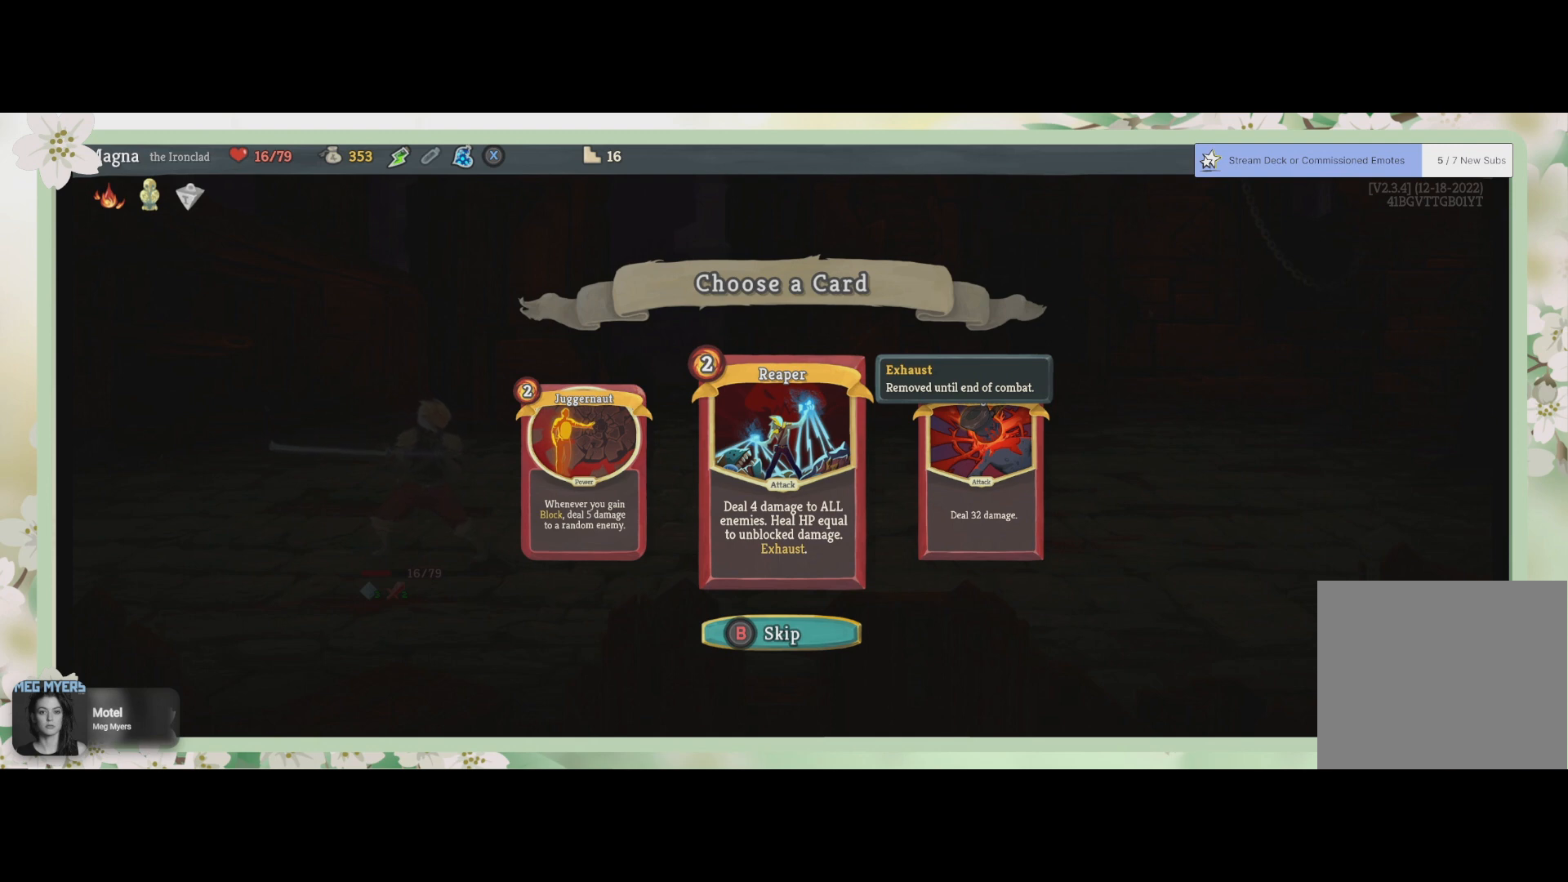
Gameplay with a controller (PlayStation layout); each line is a JSON object with the inputs held at the frame after it. "events" lists button and stick changes between this image and that frame as [ms after this image, input, new state], when the widget could be followed in between.
{"buttons": ["DPAD_LEFT"], "left_stick": "center", "right_stick": "center", "events": [[500, "DPAD_LEFT", "down"]]}
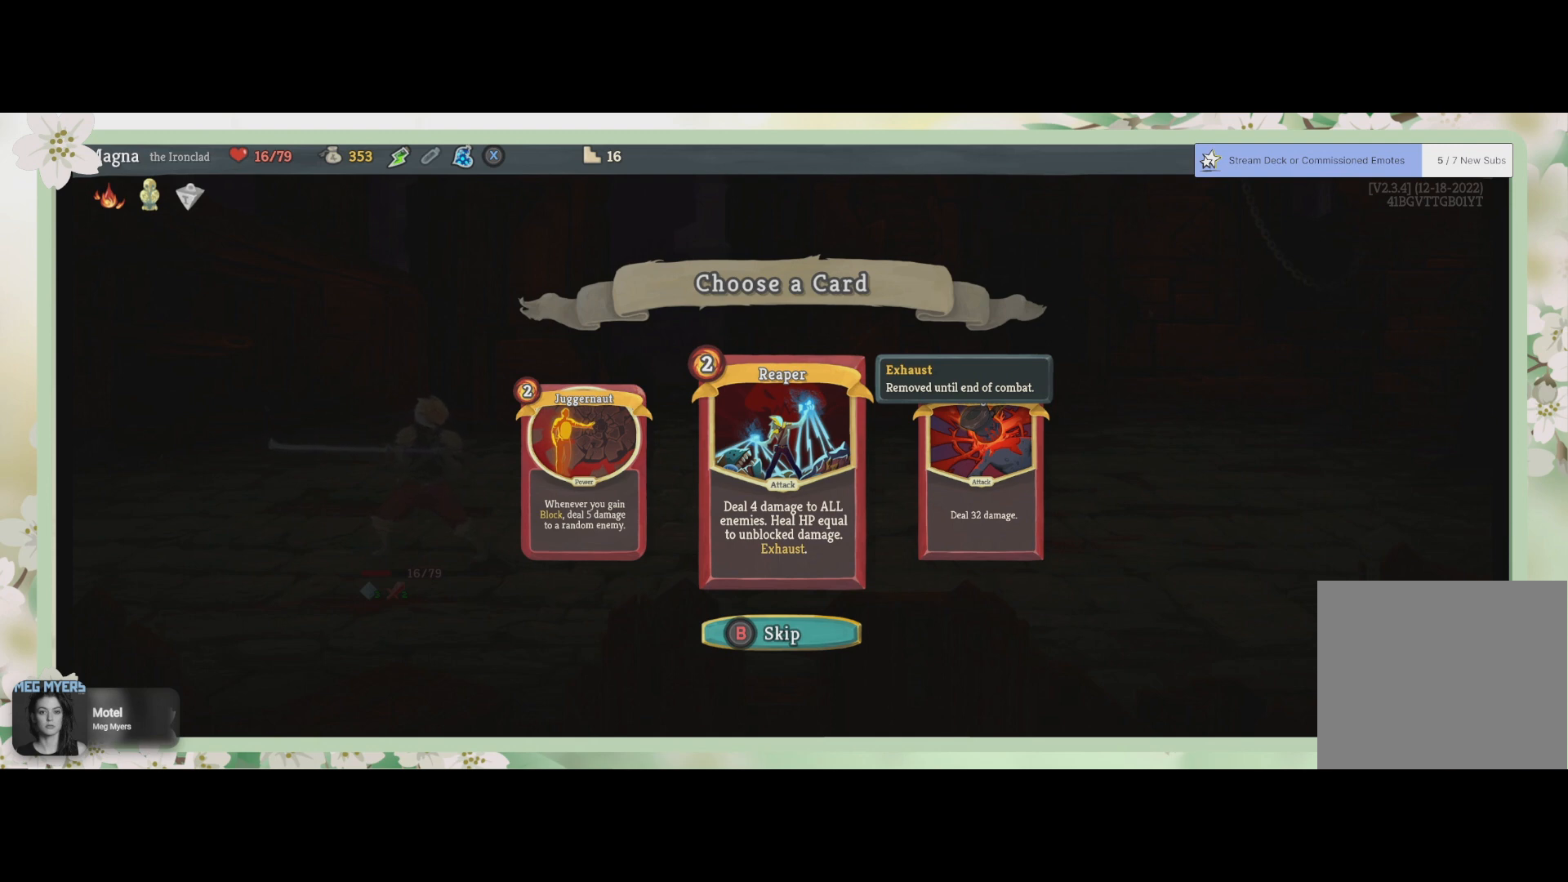
{"buttons": [], "left_stick": "center", "right_stick": "center", "events": [[100, "DPAD_LEFT", "up"]]}
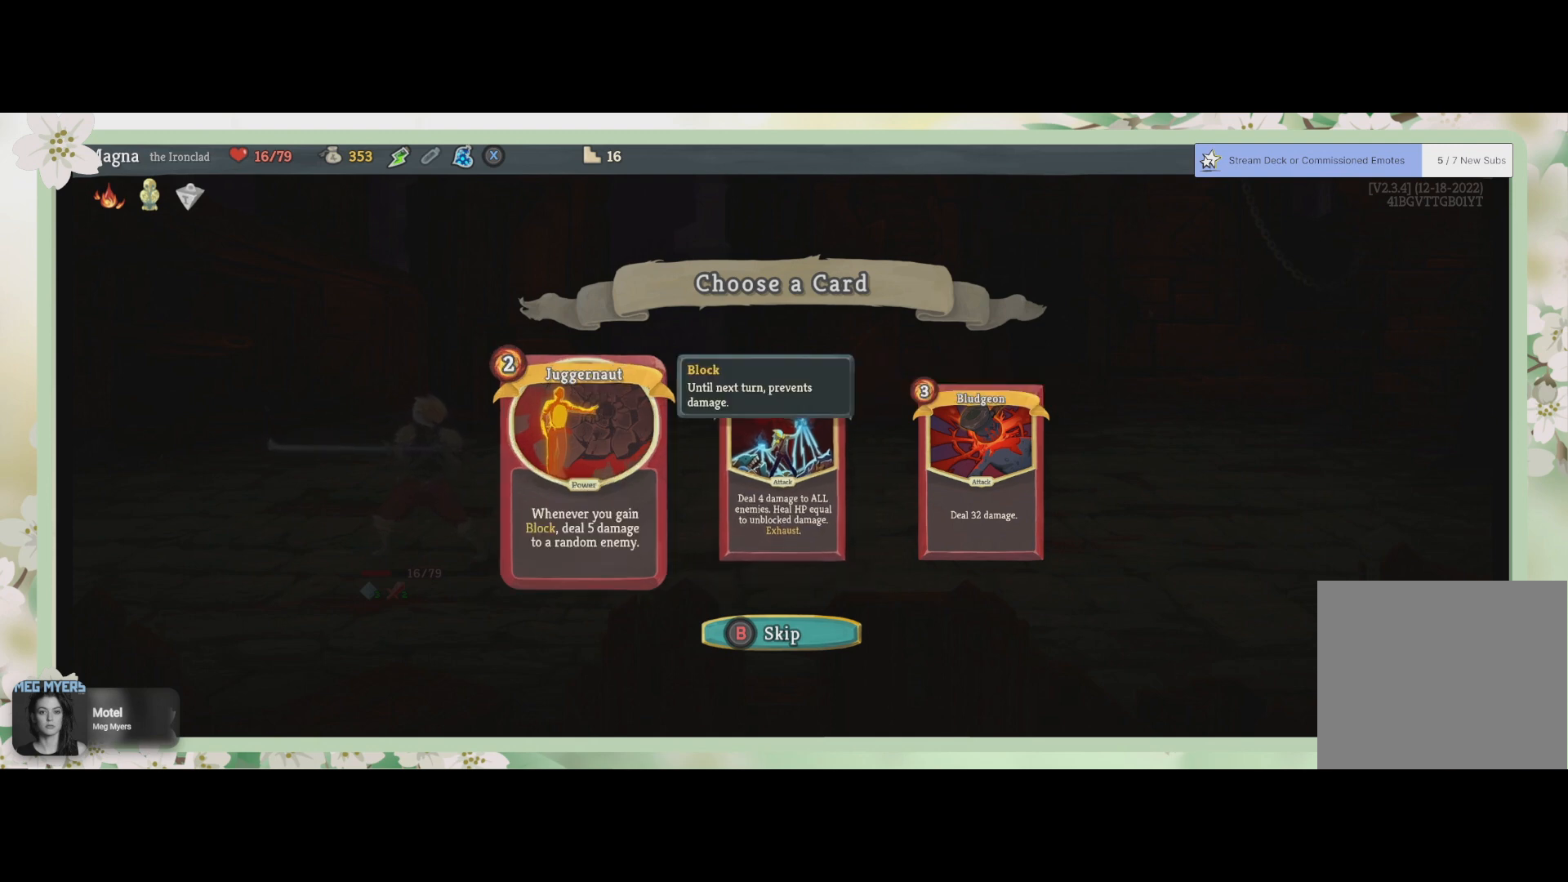
{"buttons": [], "left_stick": "center", "right_stick": "center", "events": []}
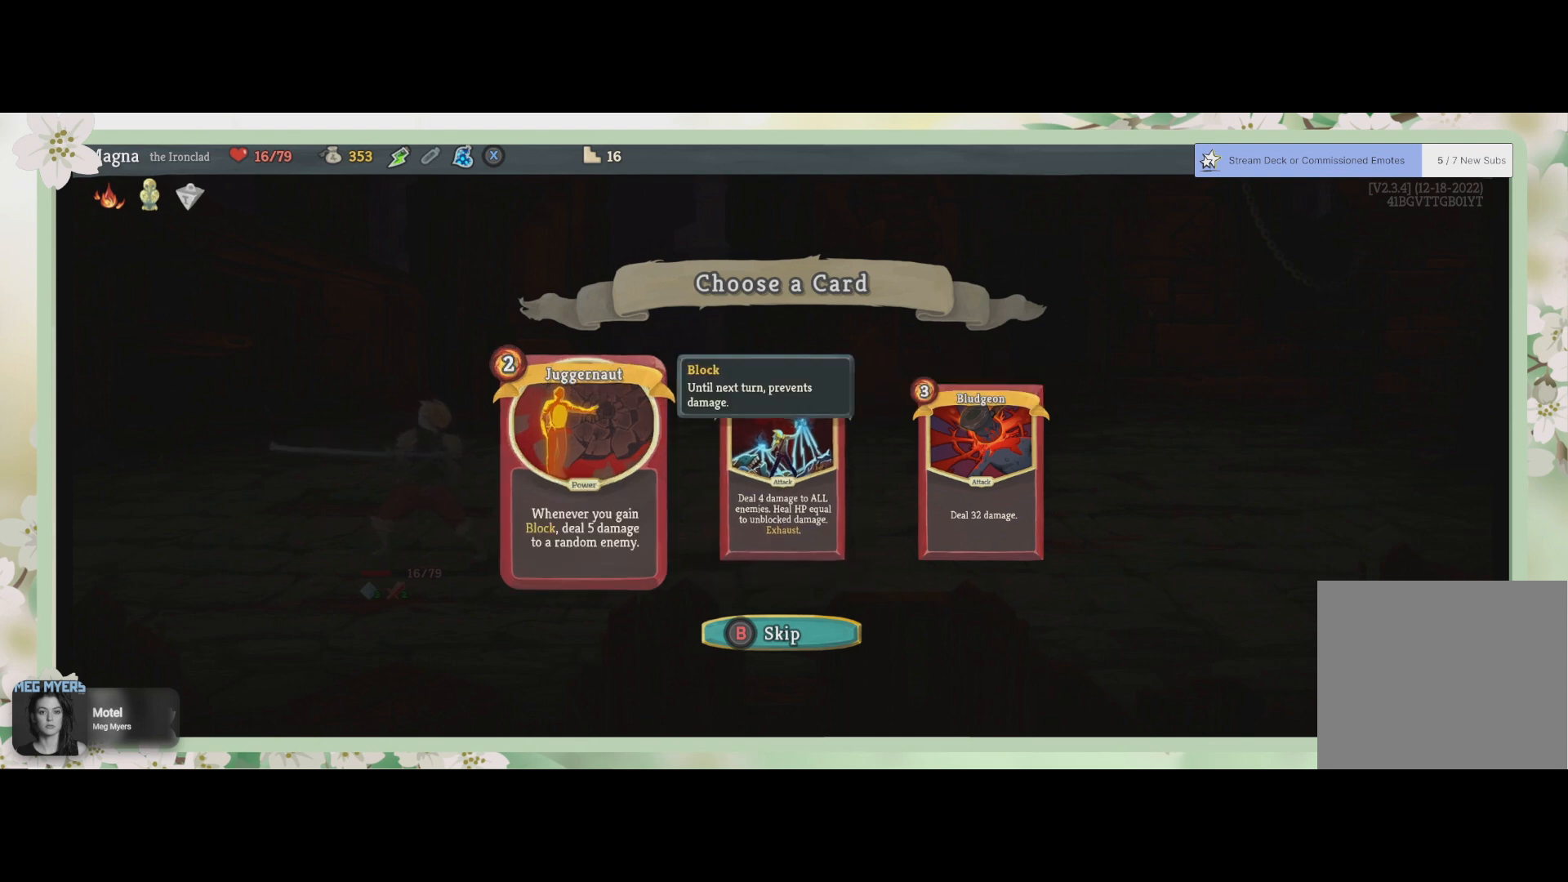
{"buttons": [], "left_stick": "center", "right_stick": "center", "events": []}
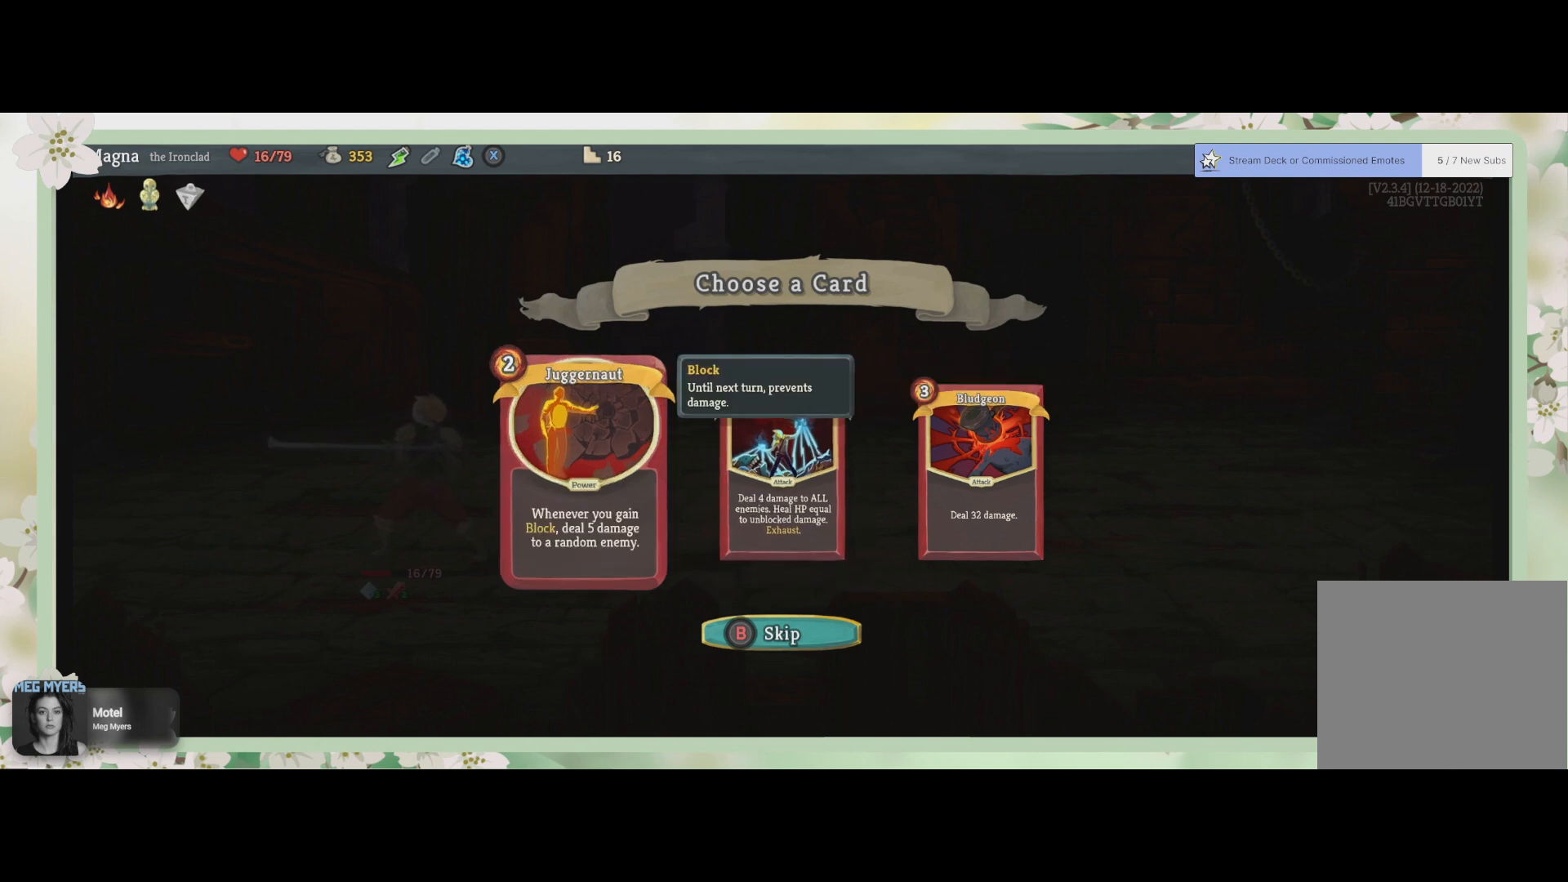
{"buttons": [], "left_stick": "center", "right_stick": "center", "events": []}
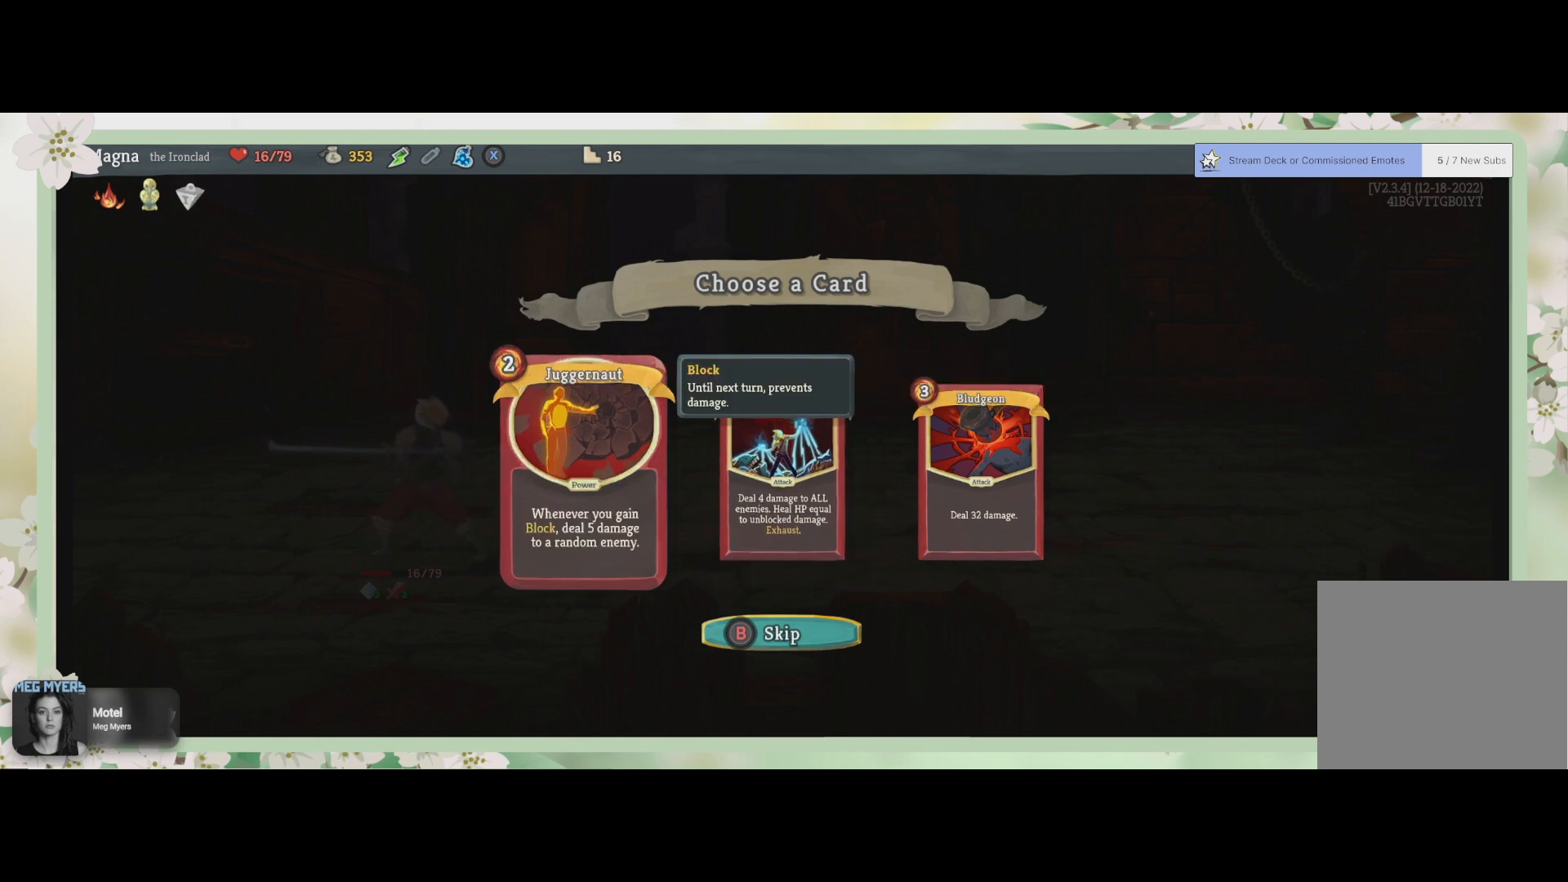
{"buttons": [], "left_stick": "center", "right_stick": "center", "events": []}
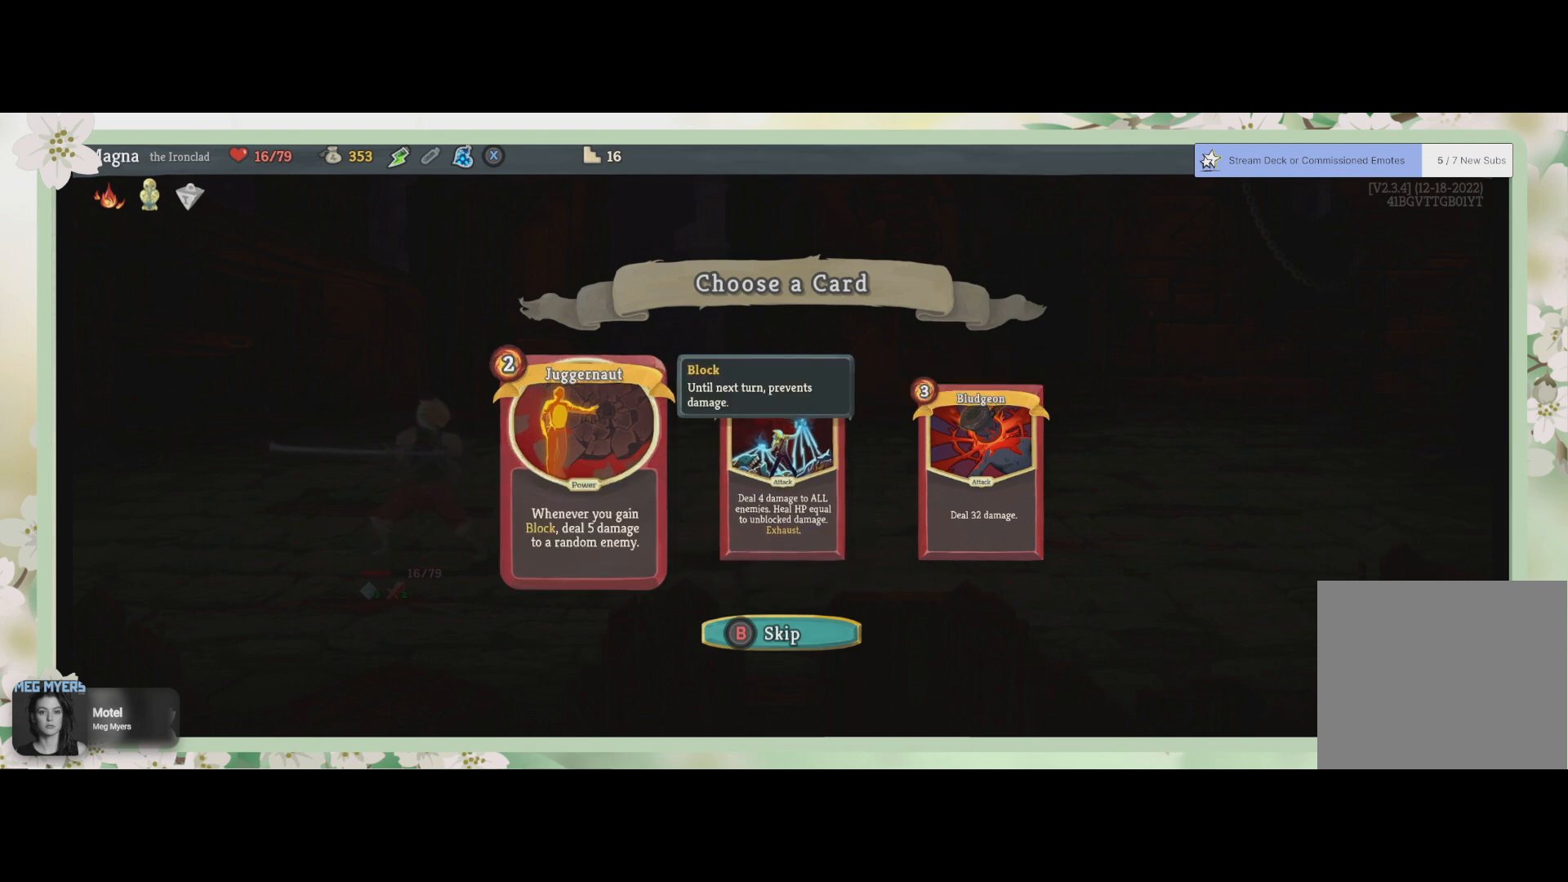
{"buttons": [], "left_stick": "center", "right_stick": "center", "events": []}
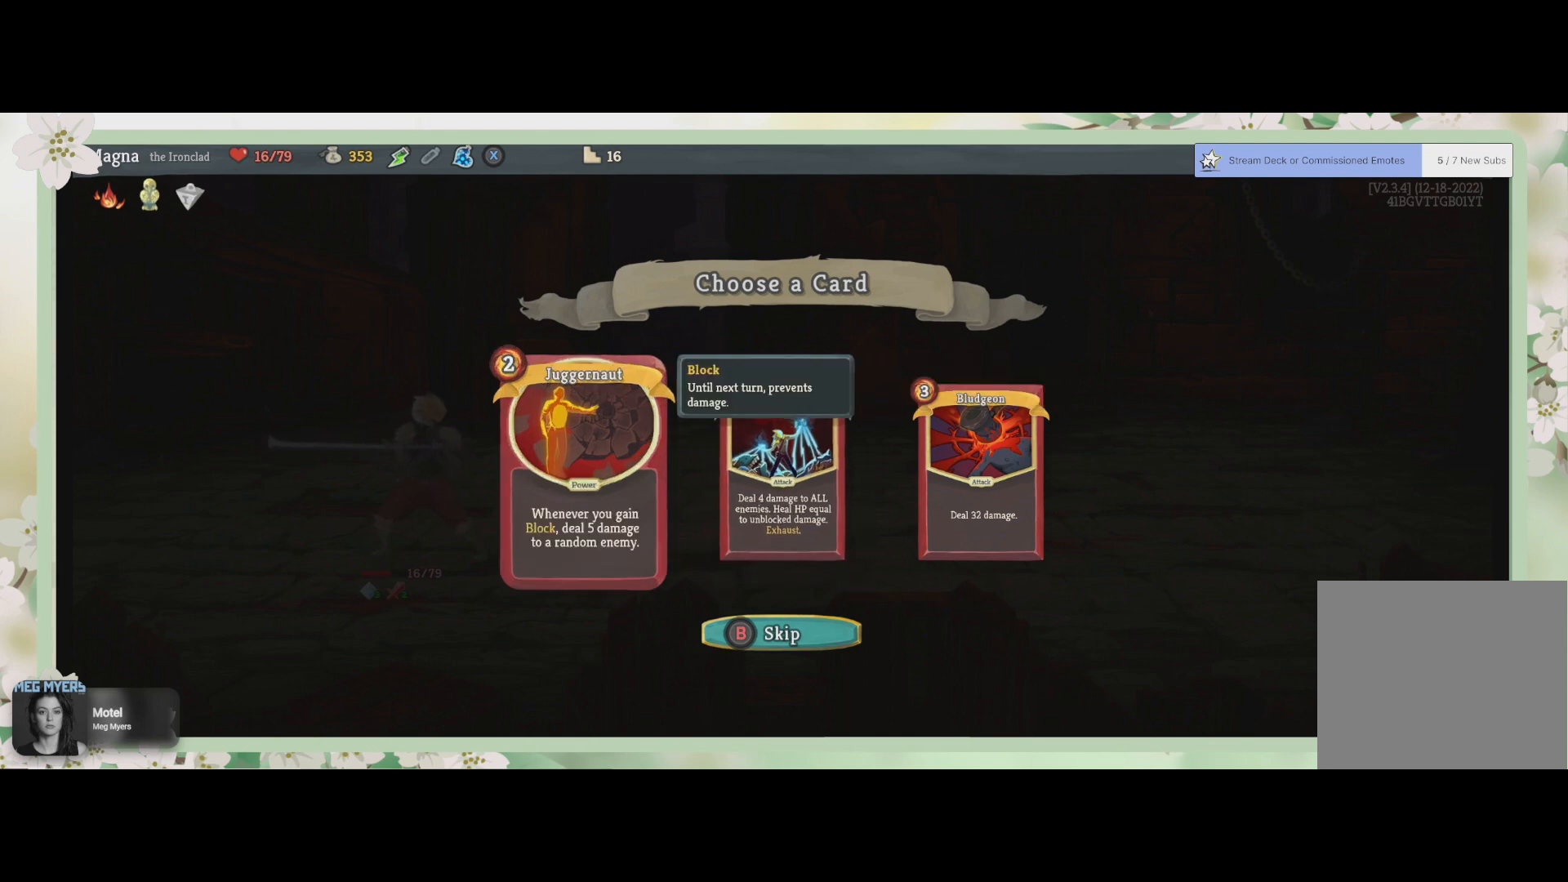
{"buttons": [], "left_stick": "center", "right_stick": "center", "events": []}
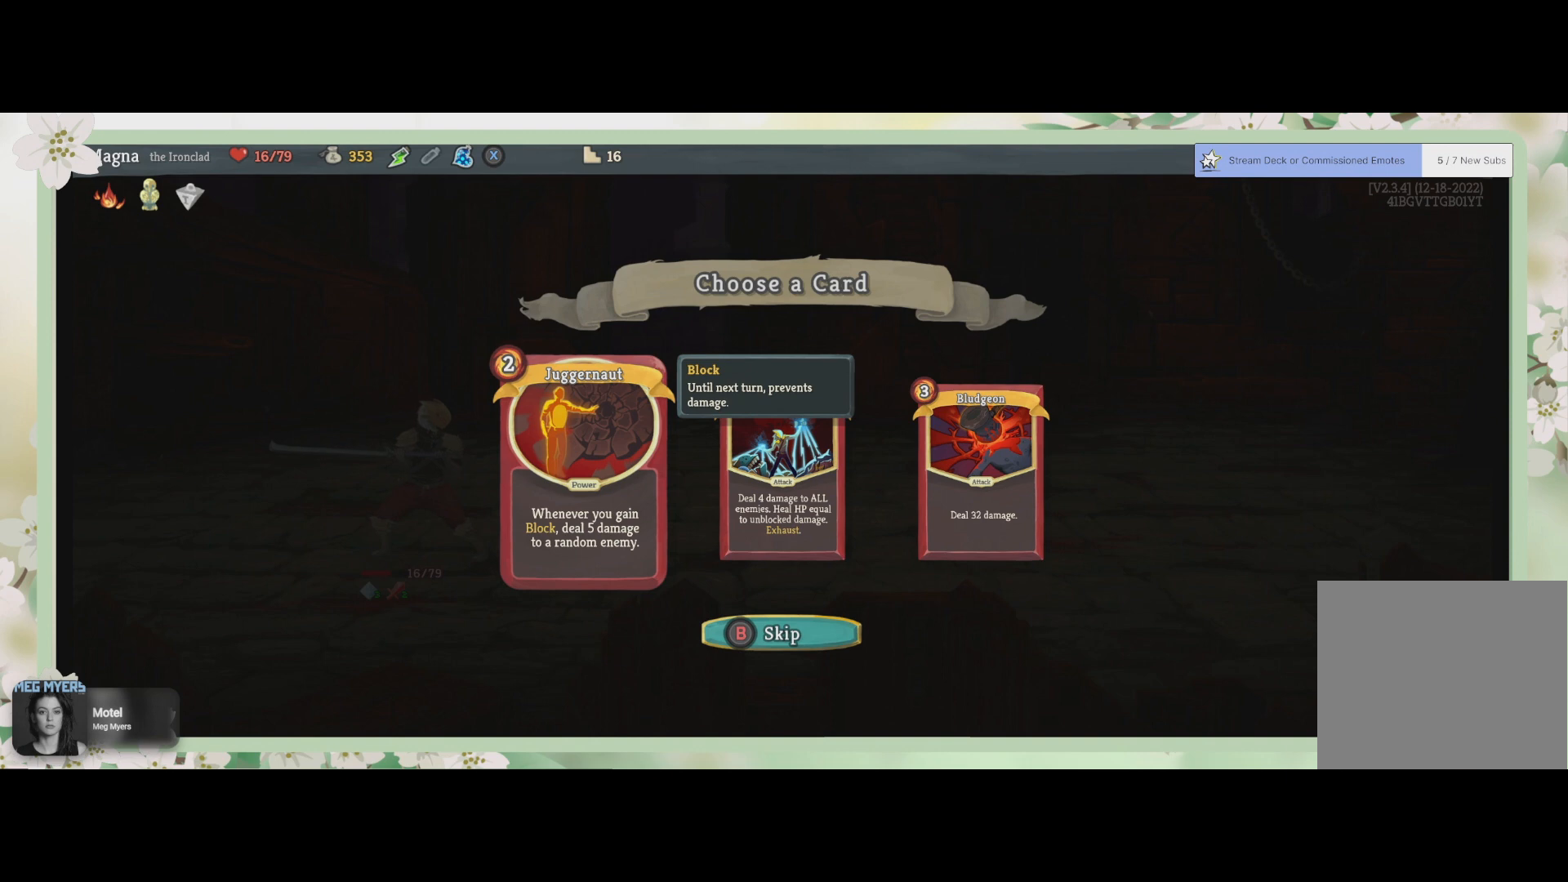
{"buttons": [], "left_stick": "center", "right_stick": "center", "events": [[333, "DPAD_RIGHT", "down"], [433, "DPAD_RIGHT", "up"]]}
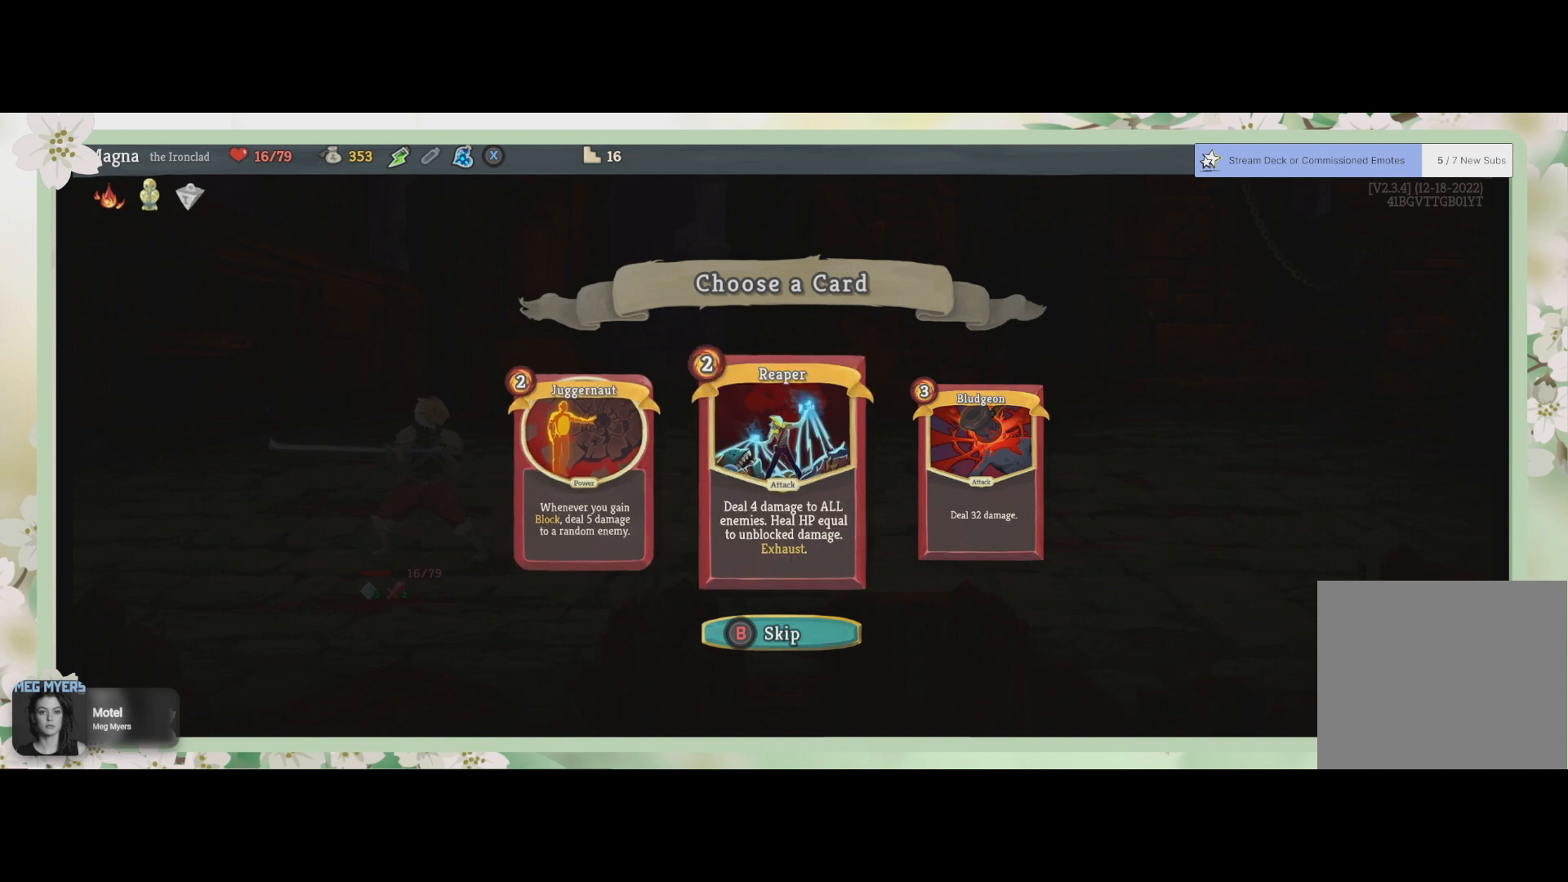
{"buttons": [], "left_stick": "center", "right_stick": "center", "events": [[33, "DPAD_RIGHT", "down"], [133, "DPAD_RIGHT", "up"]]}
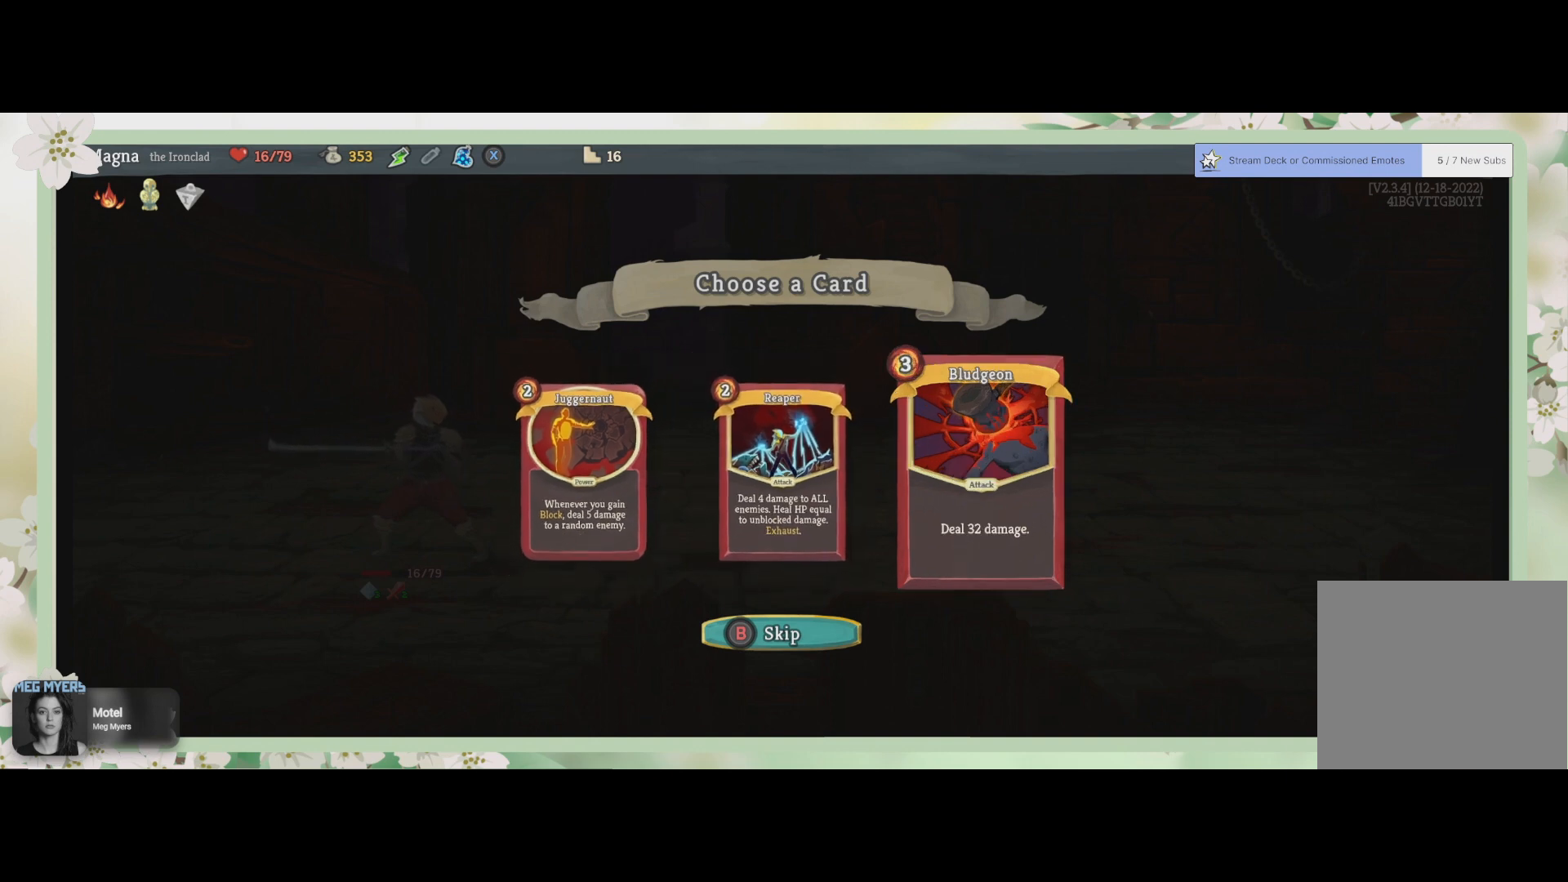
{"buttons": [], "left_stick": "center", "right_stick": "center", "events": []}
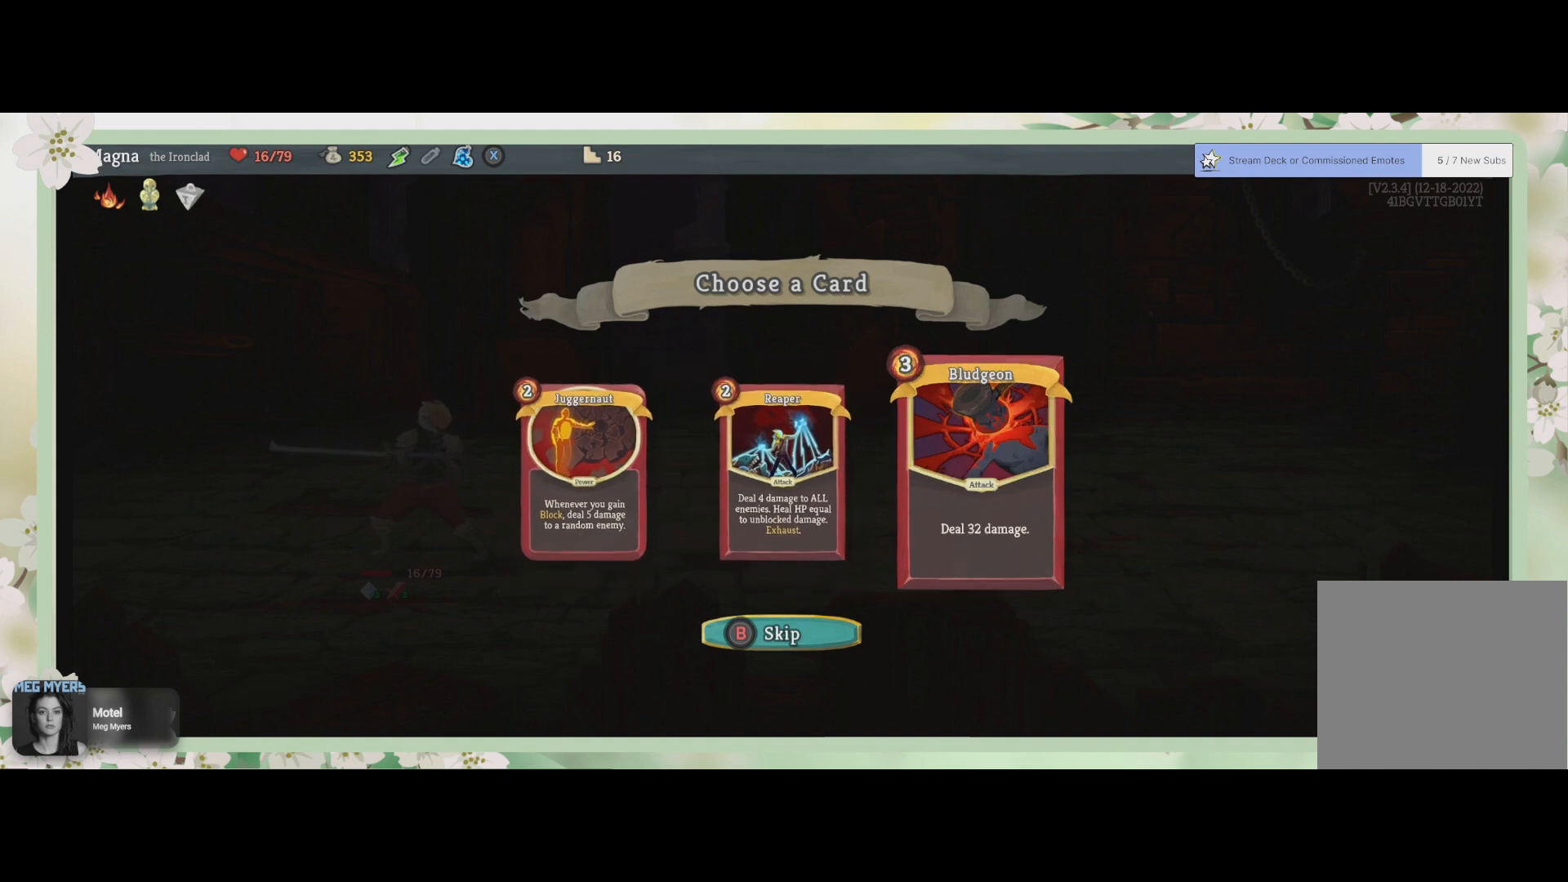
{"buttons": [], "left_stick": "center", "right_stick": "center", "events": []}
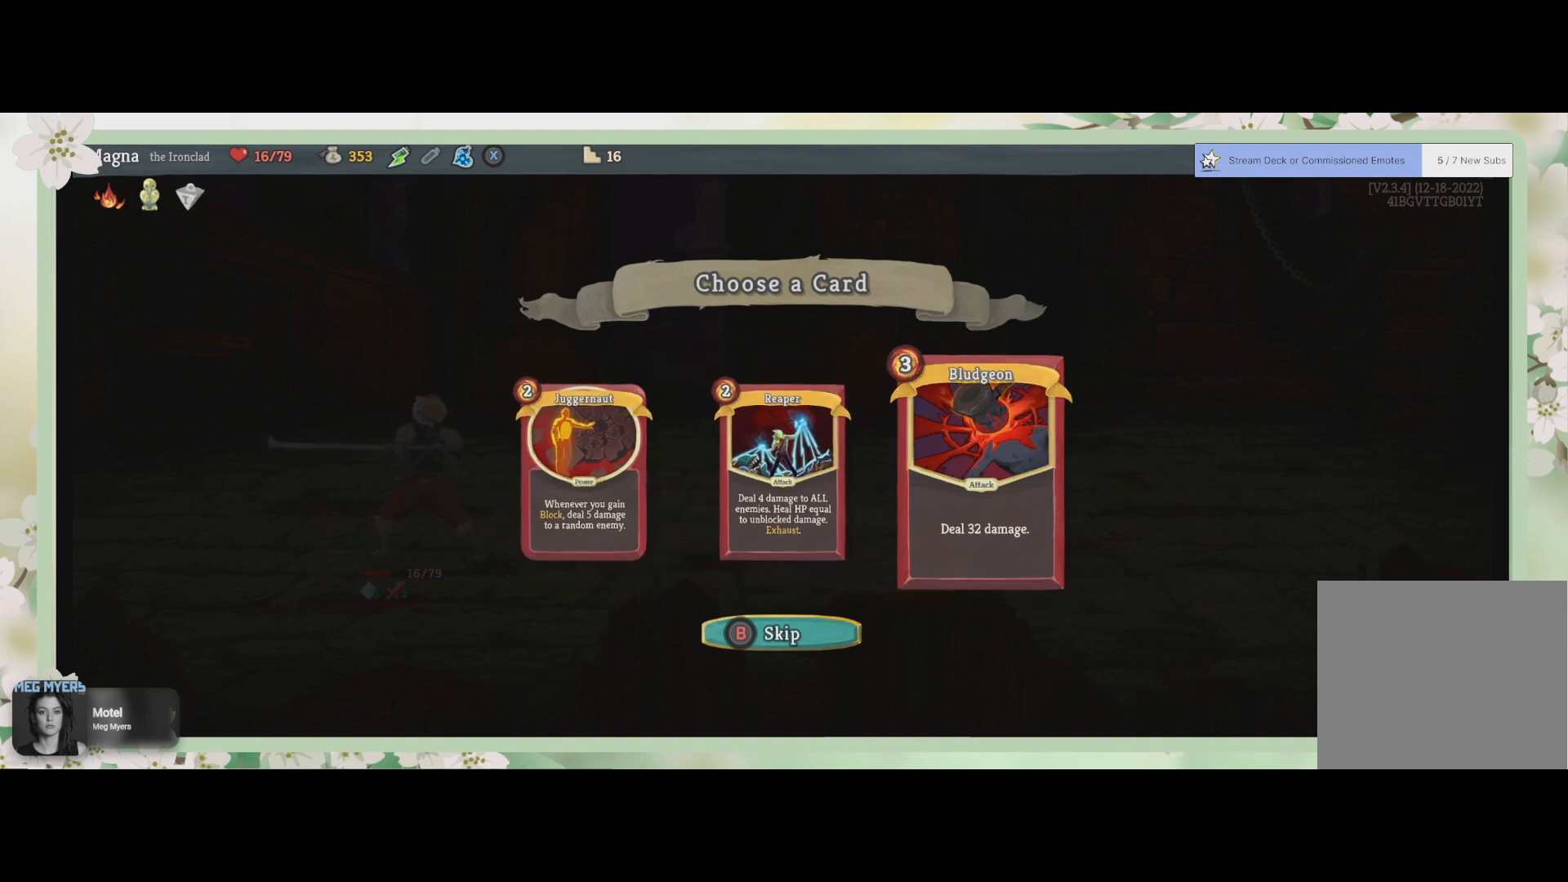
{"buttons": [], "left_stick": "center", "right_stick": "center", "events": []}
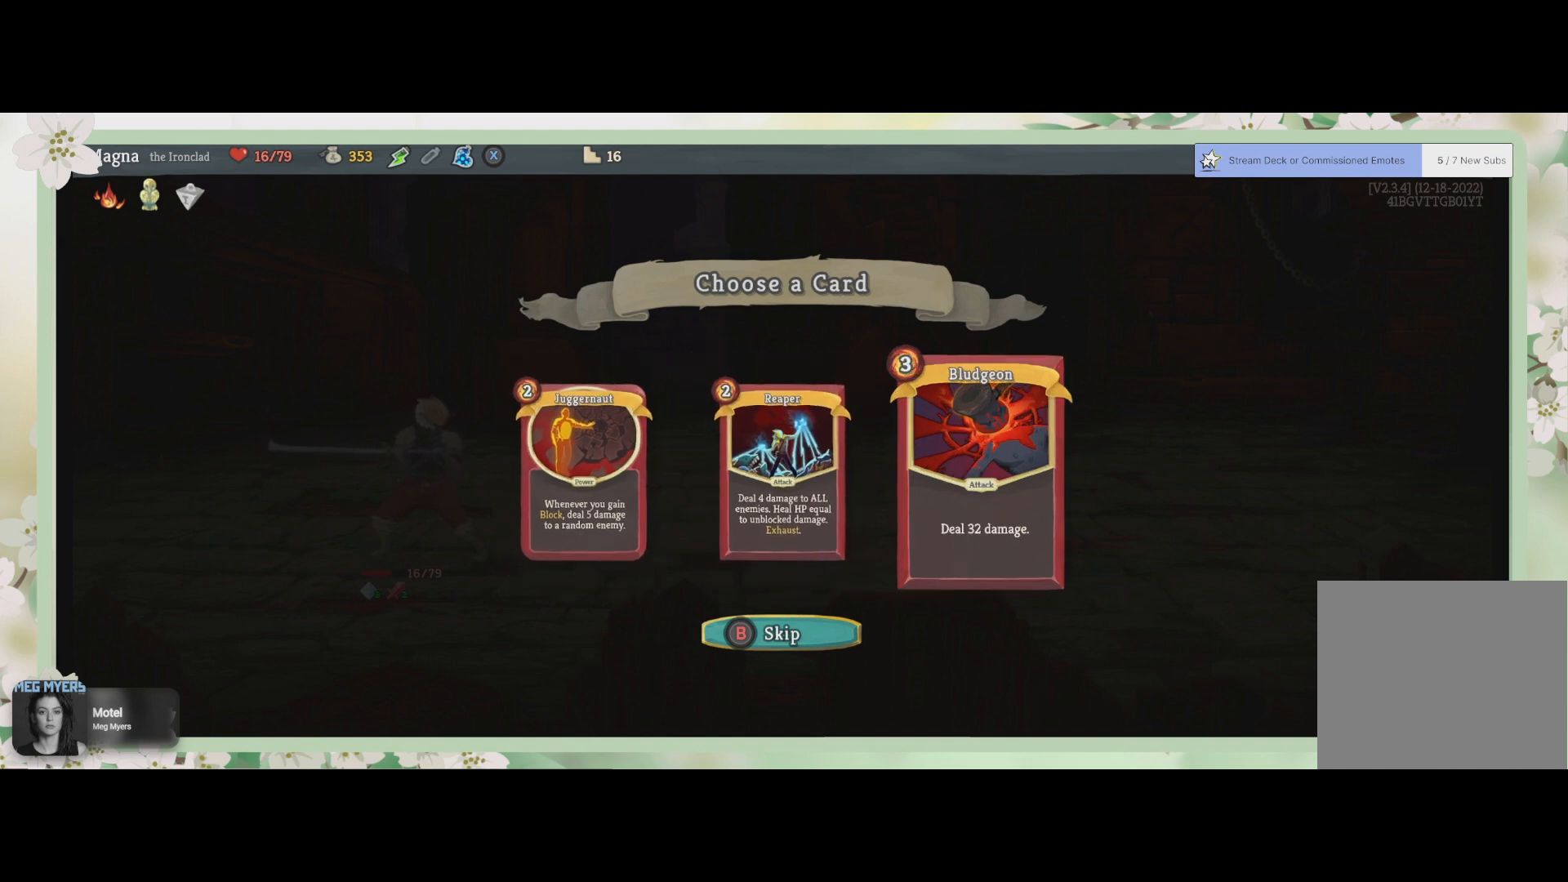
{"buttons": [], "left_stick": "center", "right_stick": "center", "events": []}
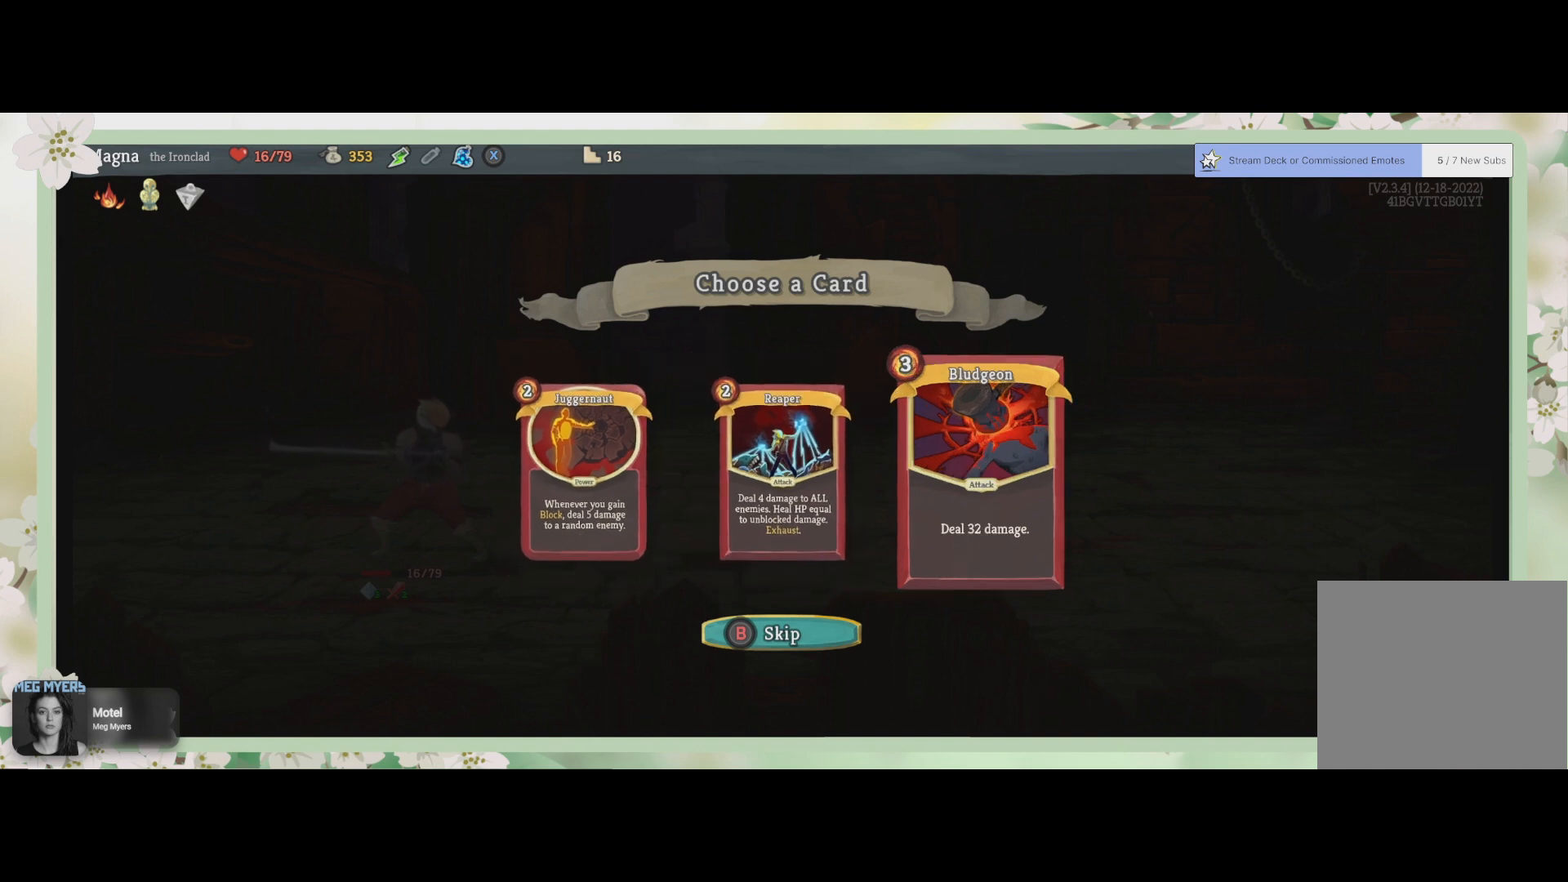
{"buttons": [], "left_stick": "center", "right_stick": "center", "events": []}
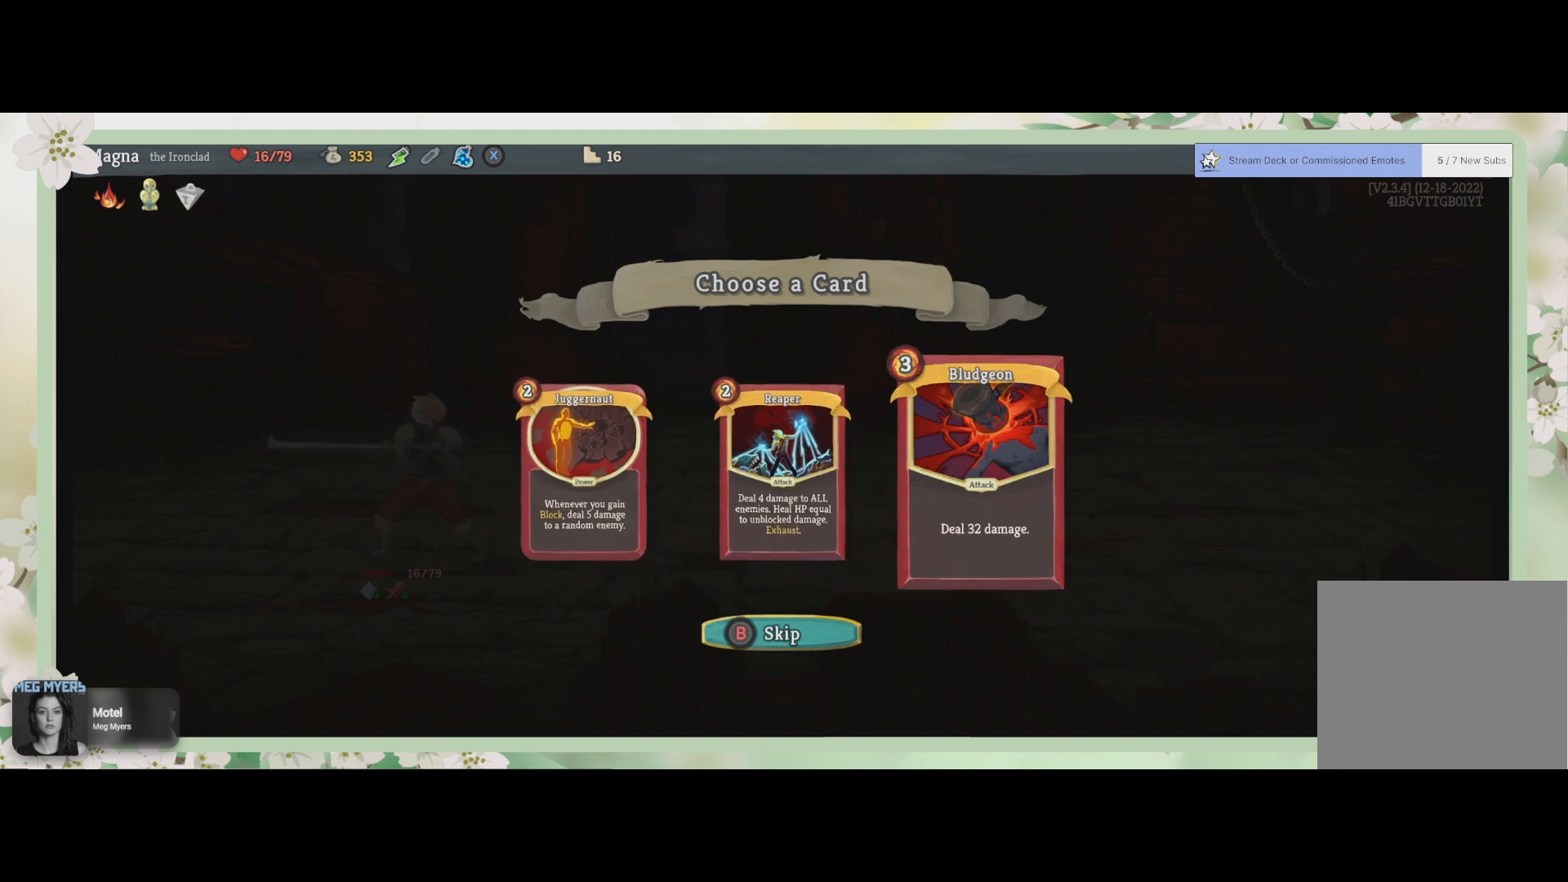
{"buttons": ["DPAD_LEFT"], "left_stick": "center", "right_stick": "center", "events": [[267, "DPAD_LEFT", "down"], [400, "DPAD_LEFT", "up"], [467, "DPAD_LEFT", "down"]]}
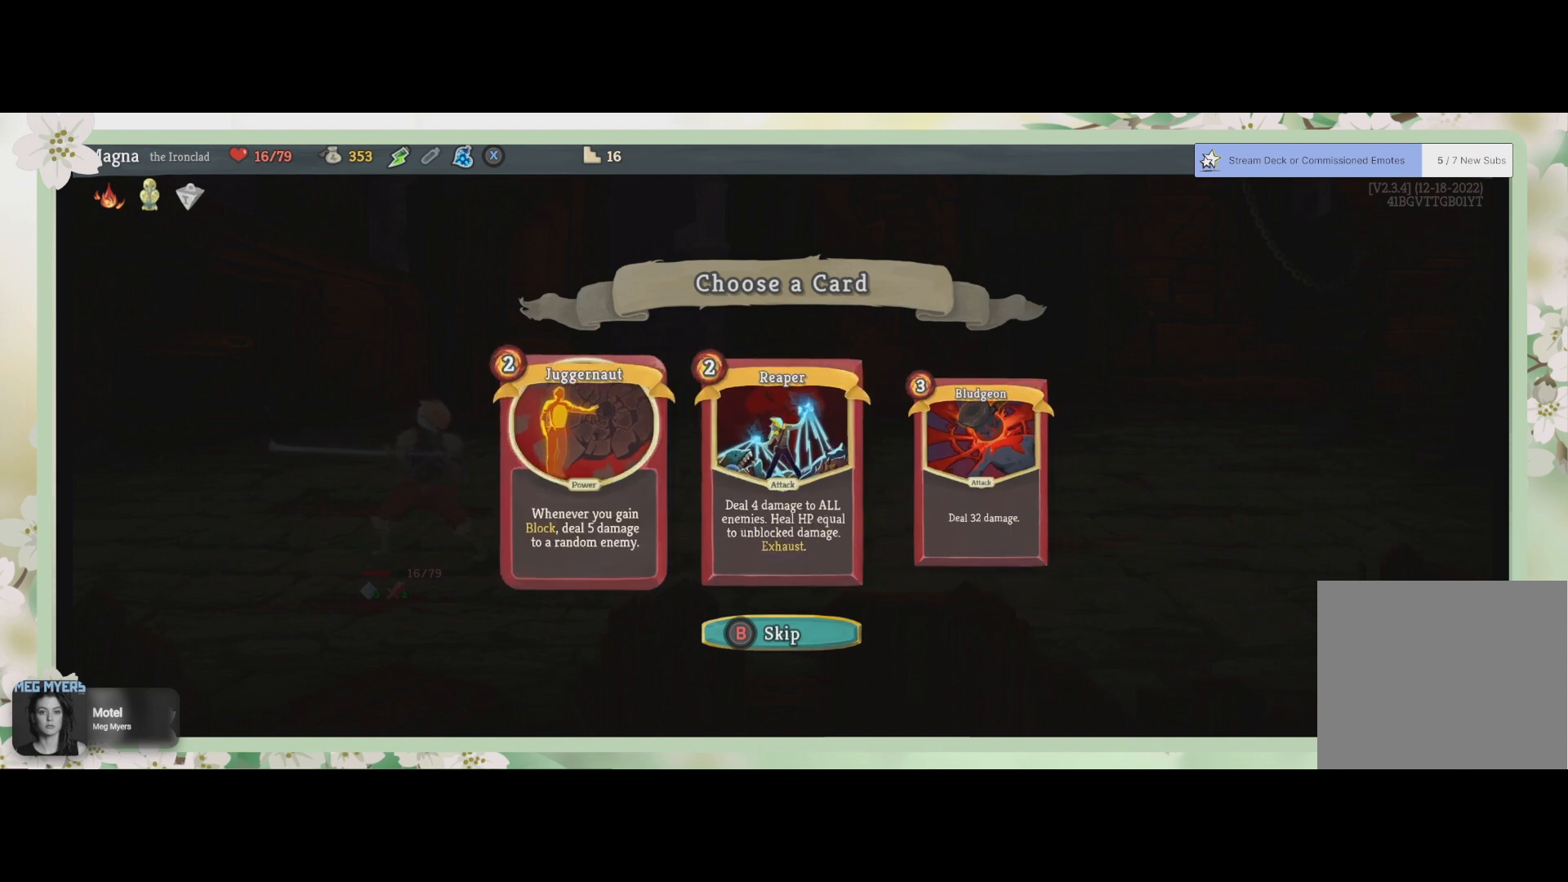
{"buttons": [], "left_stick": "center", "right_stick": "center", "events": [[100, "DPAD_LEFT", "up"]]}
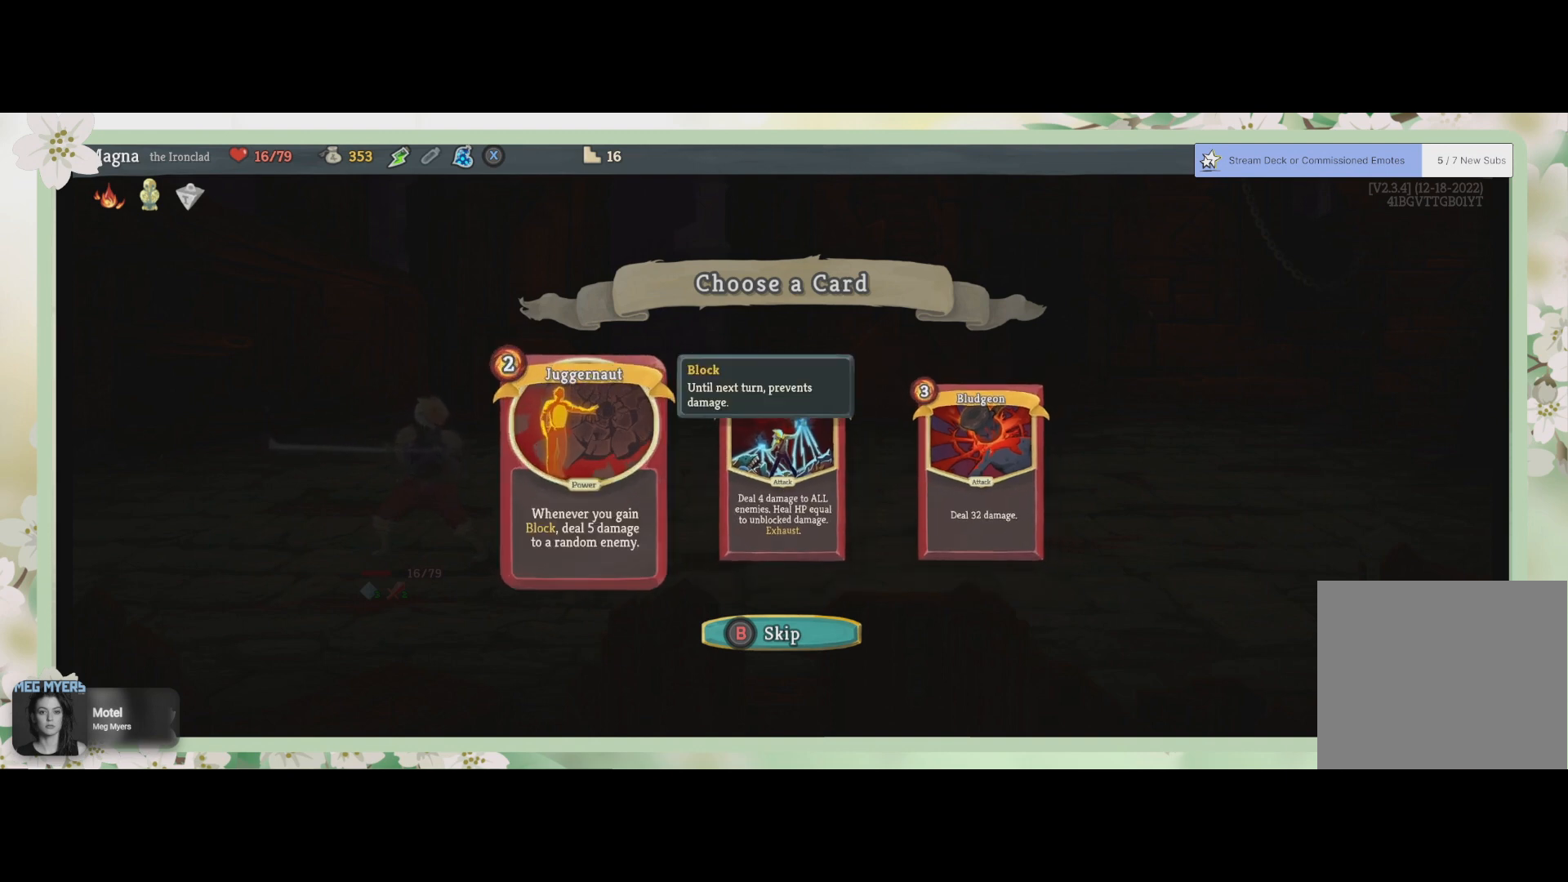
{"buttons": [], "left_stick": "center", "right_stick": "center", "events": [[367, "CROSS", "down"], [467, "CROSS", "up"]]}
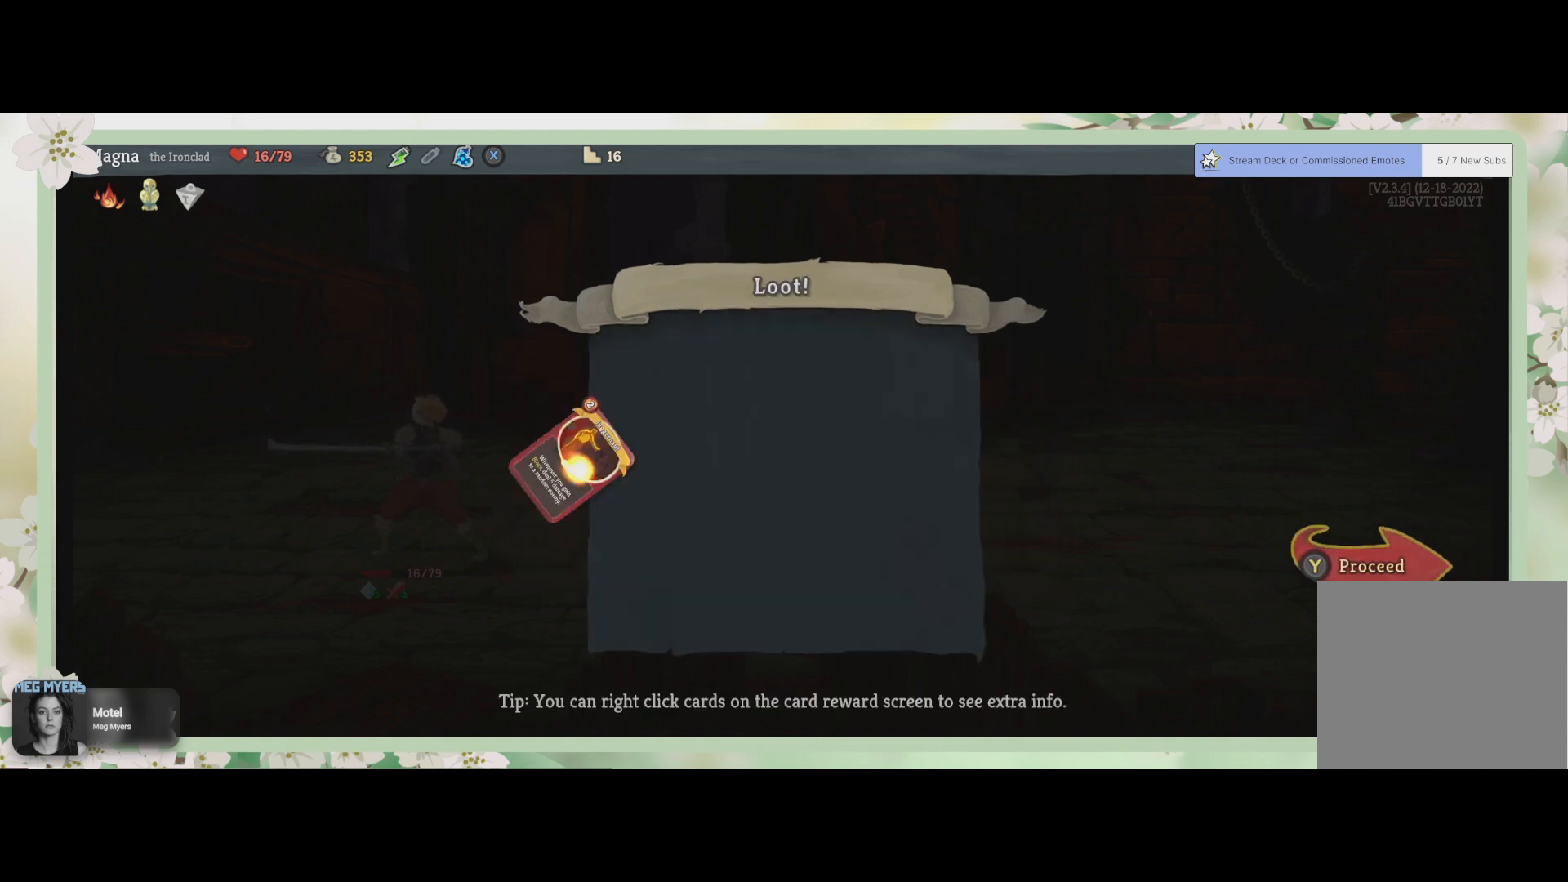
{"buttons": [], "left_stick": "center", "right_stick": "center", "events": []}
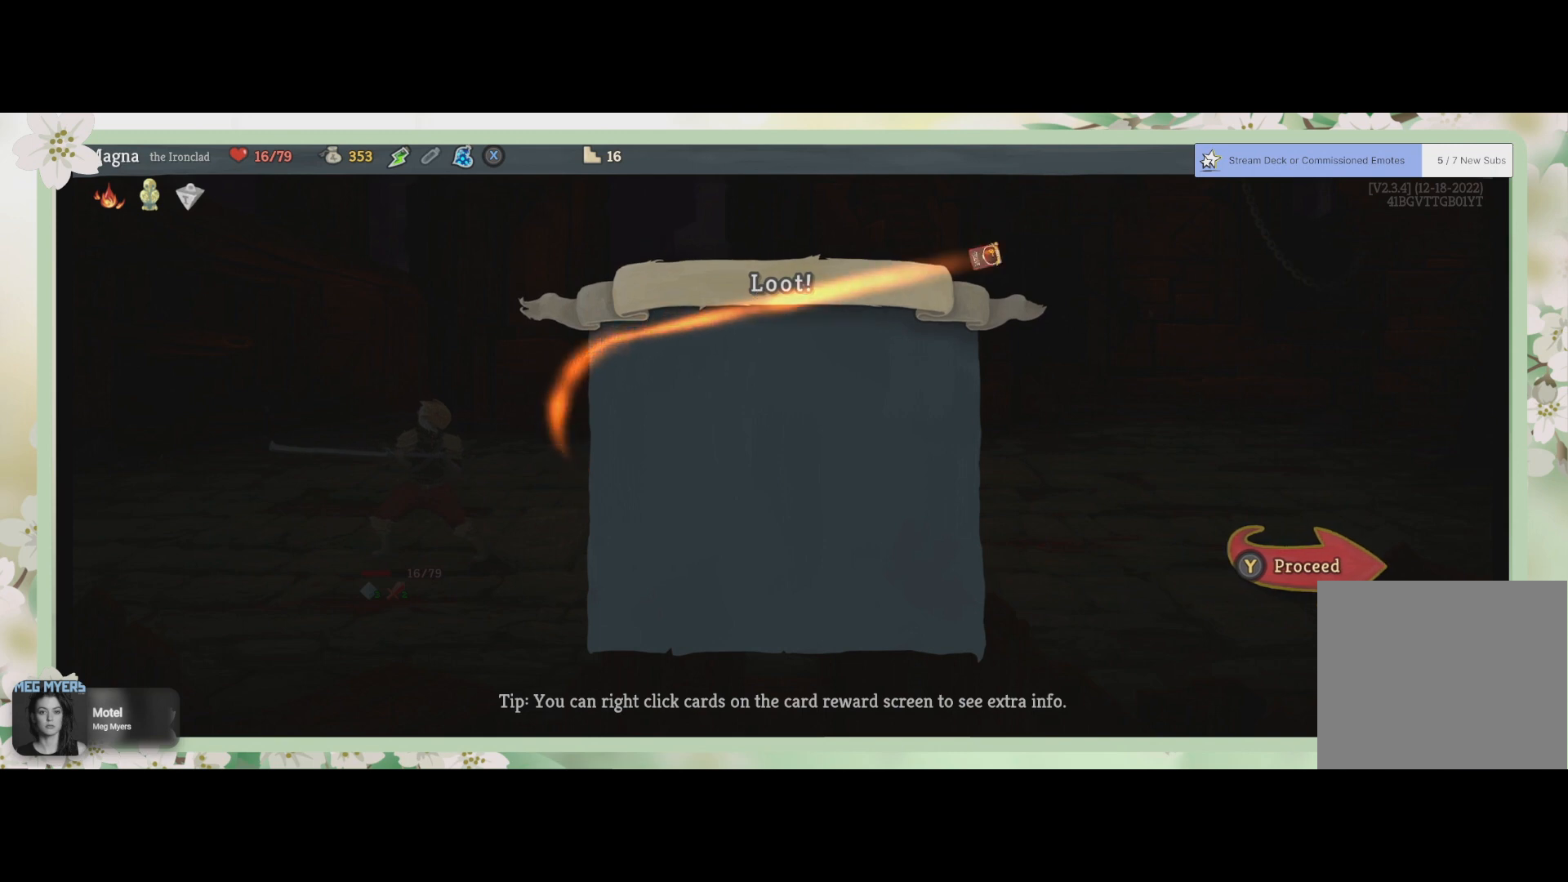
{"buttons": ["TRIANGLE"], "left_stick": "center", "right_stick": "center", "events": [[500, "TRIANGLE", "down"]]}
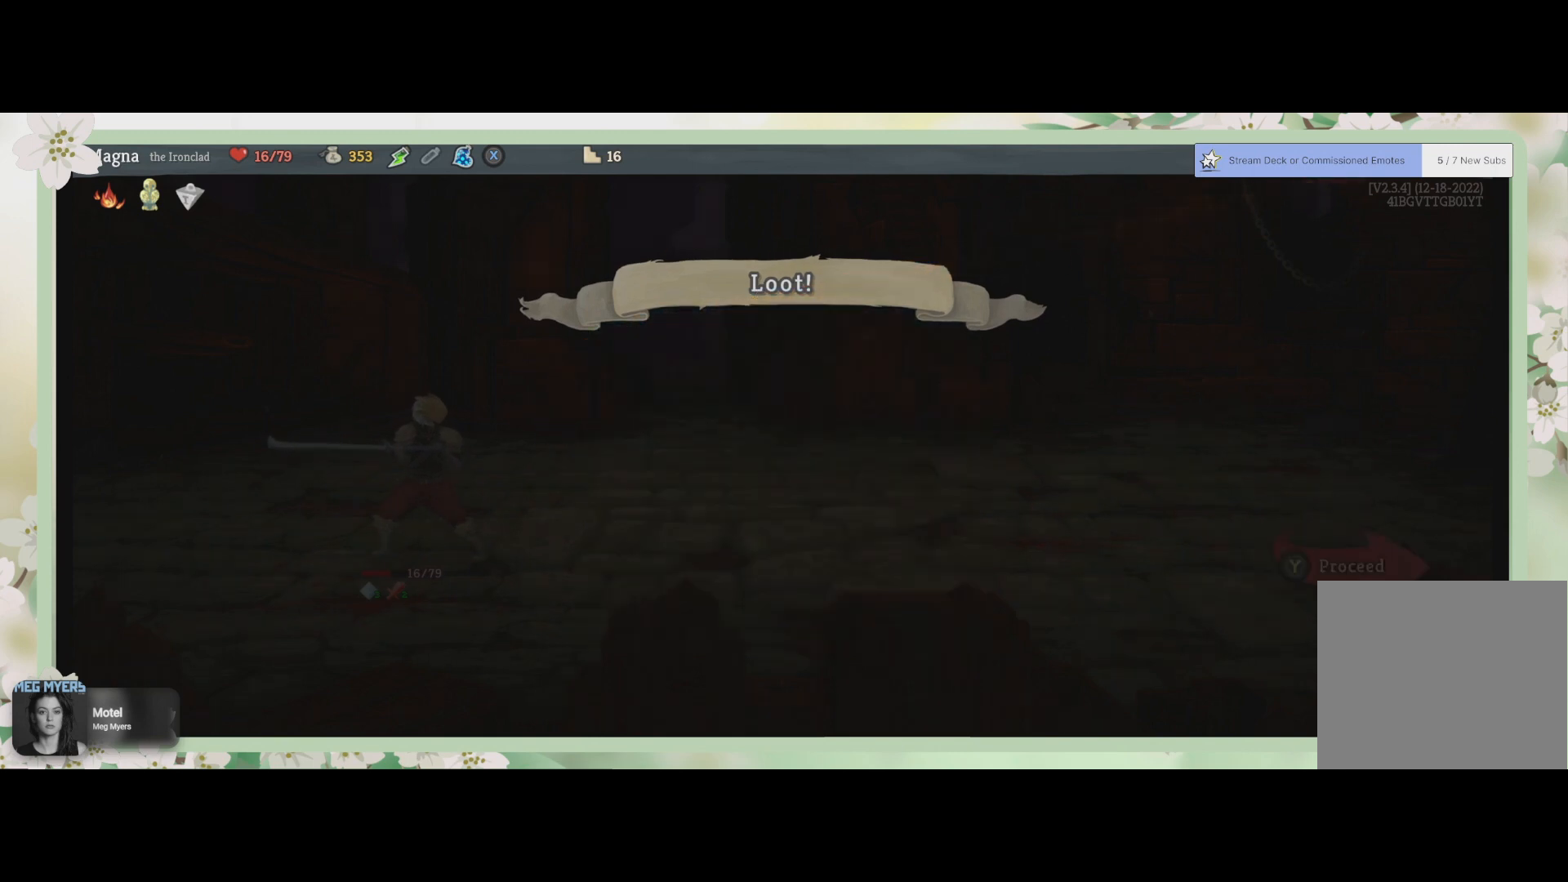
{"buttons": [], "left_stick": "center", "right_stick": "center", "events": [[133, "TRIANGLE", "up"]]}
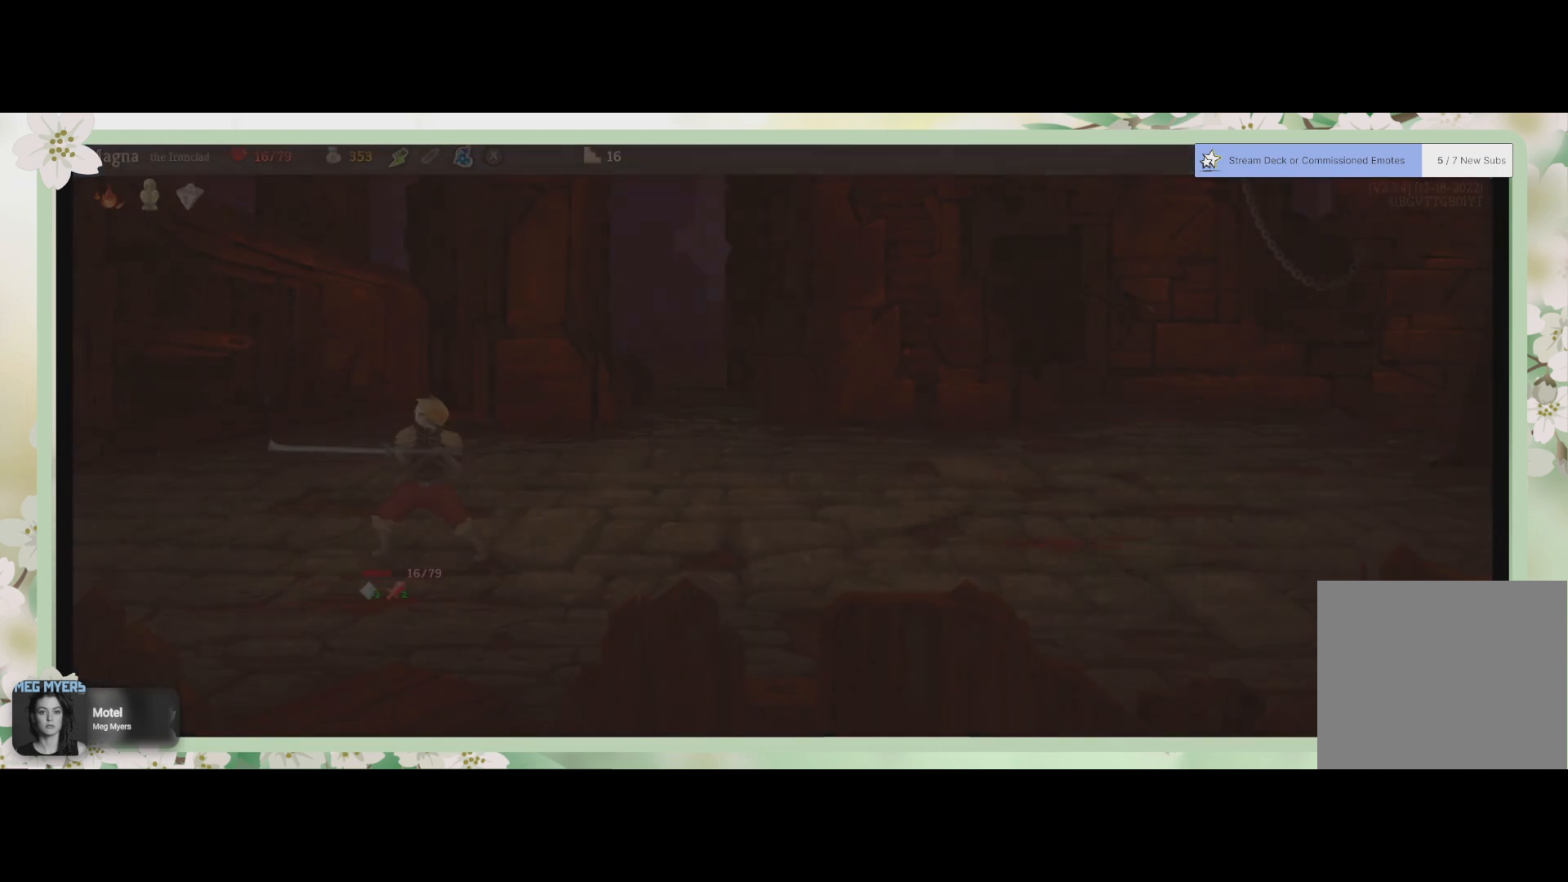
{"buttons": [], "left_stick": "center", "right_stick": "center", "events": []}
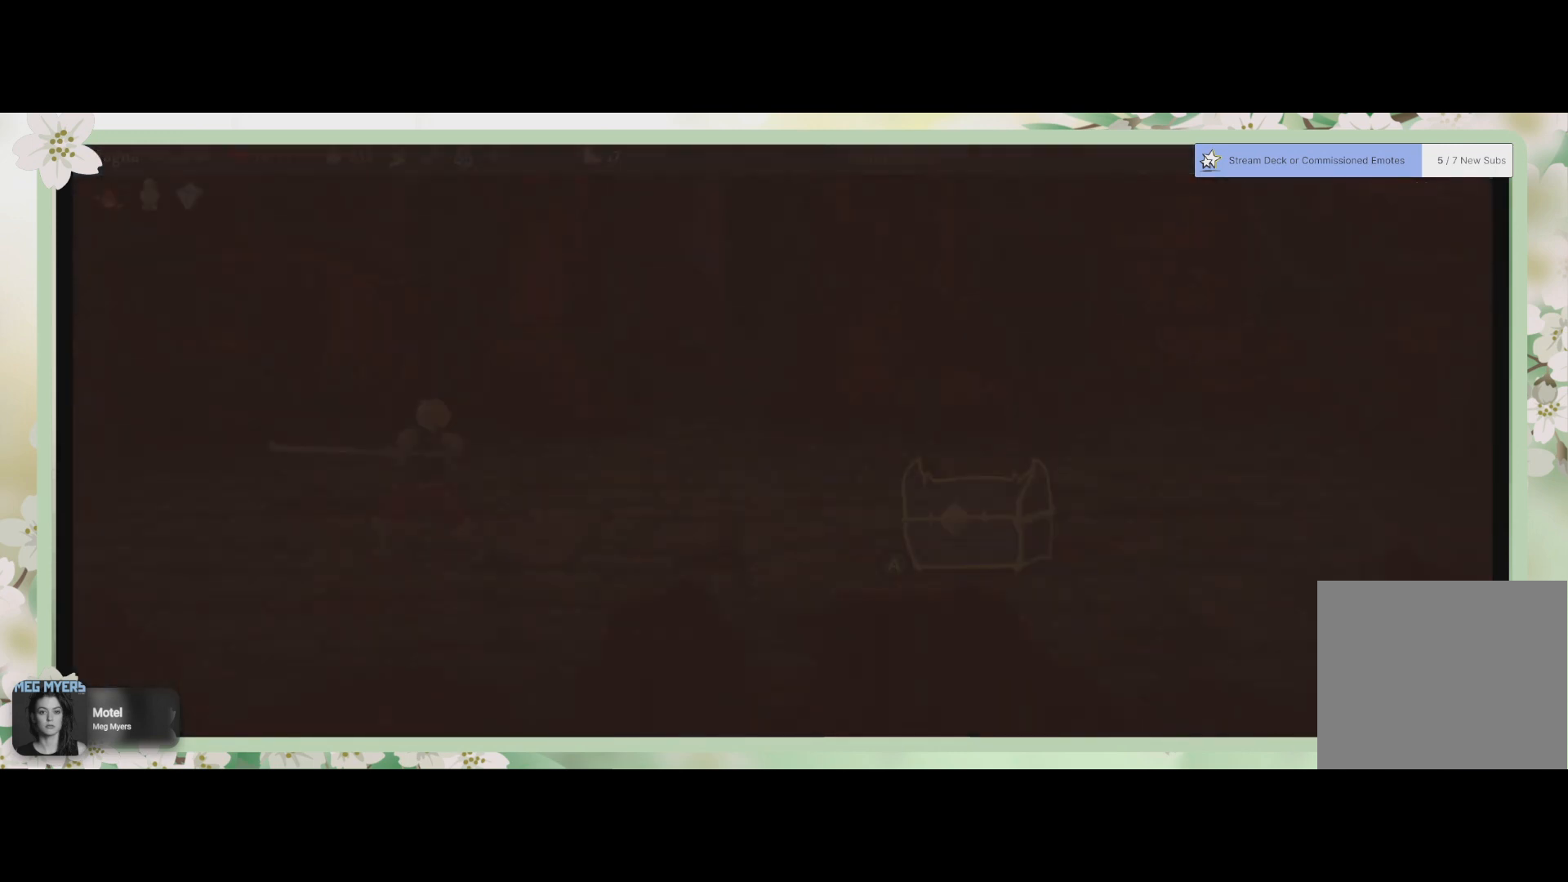
{"buttons": [], "left_stick": "center", "right_stick": "center", "events": []}
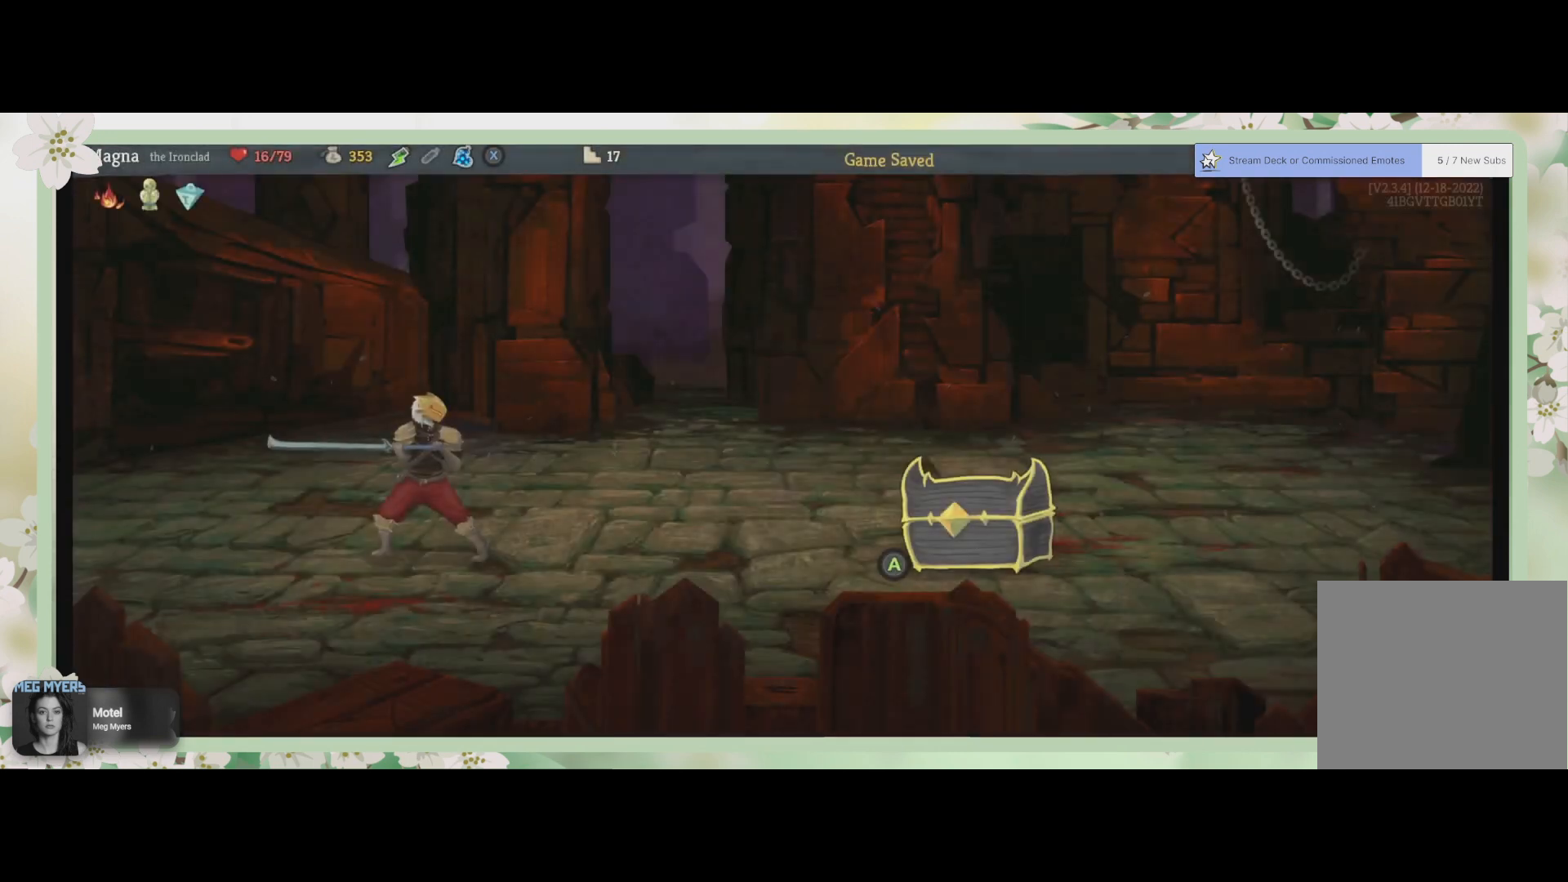
{"buttons": [], "left_stick": "center", "right_stick": "center", "events": []}
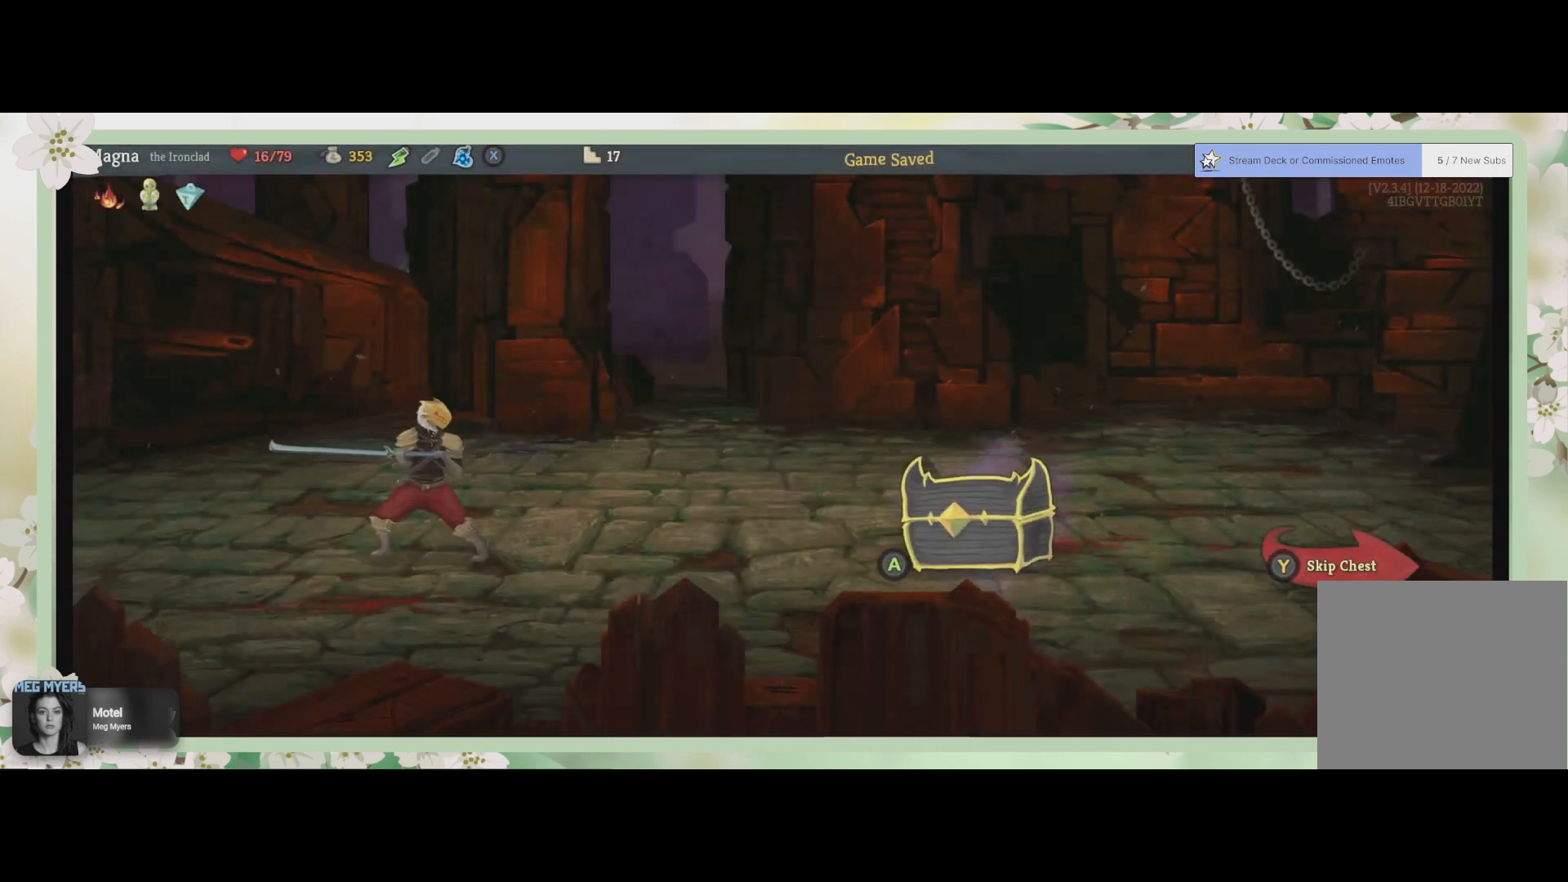
{"buttons": [], "left_stick": "center", "right_stick": "center", "events": [[333, "CROSS", "down"], [433, "CROSS", "up"]]}